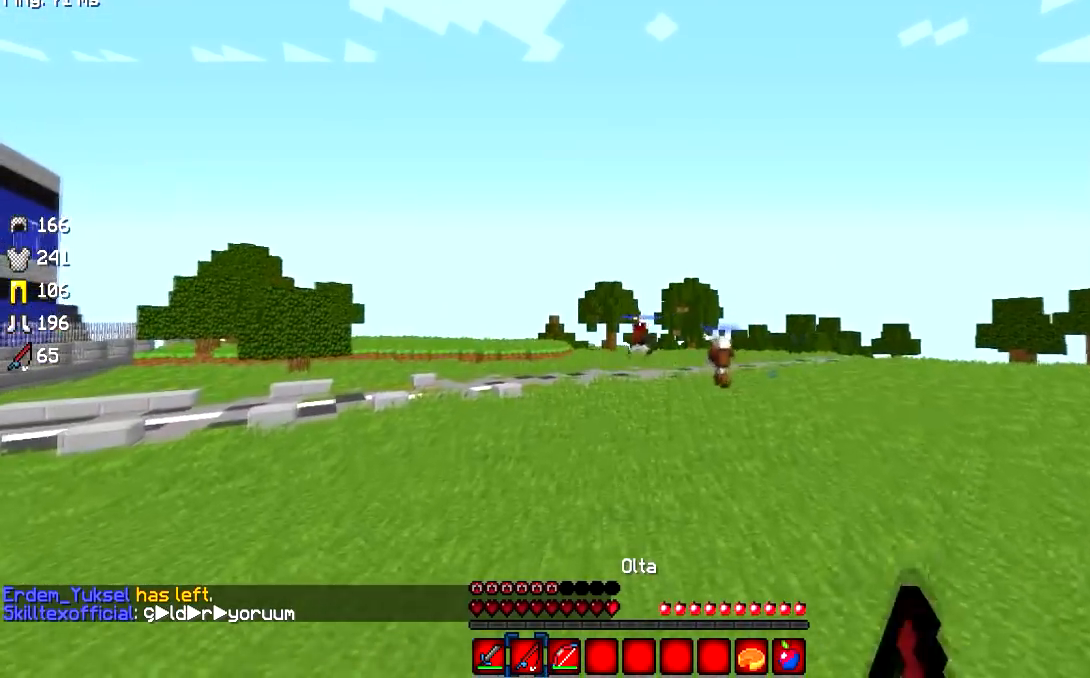
Gameplay with keyboard and mouse; each line is a JSON object with the keys and mouse buttons held at the frame after it. "events" lists presses ("down") and releases ("up") of "a", "d", "s", "w", "mouse_left" and "mouse_right" between this image and that frame as [ms after this image, input, new state], when the widget could be followed in between. "mouse_left", "mouse_right" = the "left", "right" buttons of the "mouse" list. No other keys are recorded. Fast repeated clicks can show as one long hold. Mouse movement is not recorded.
{"keys": ["a", "w"], "mouse": [], "events": [[133, "a", "down"]]}
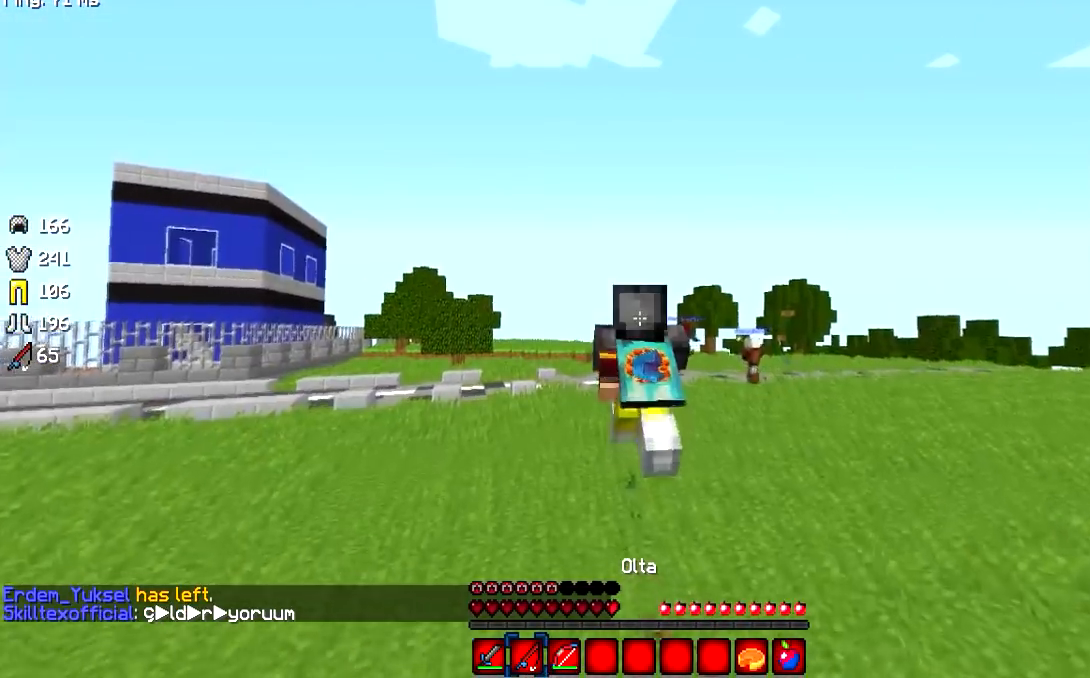
{"keys": ["a", "w"], "mouse": [], "events": []}
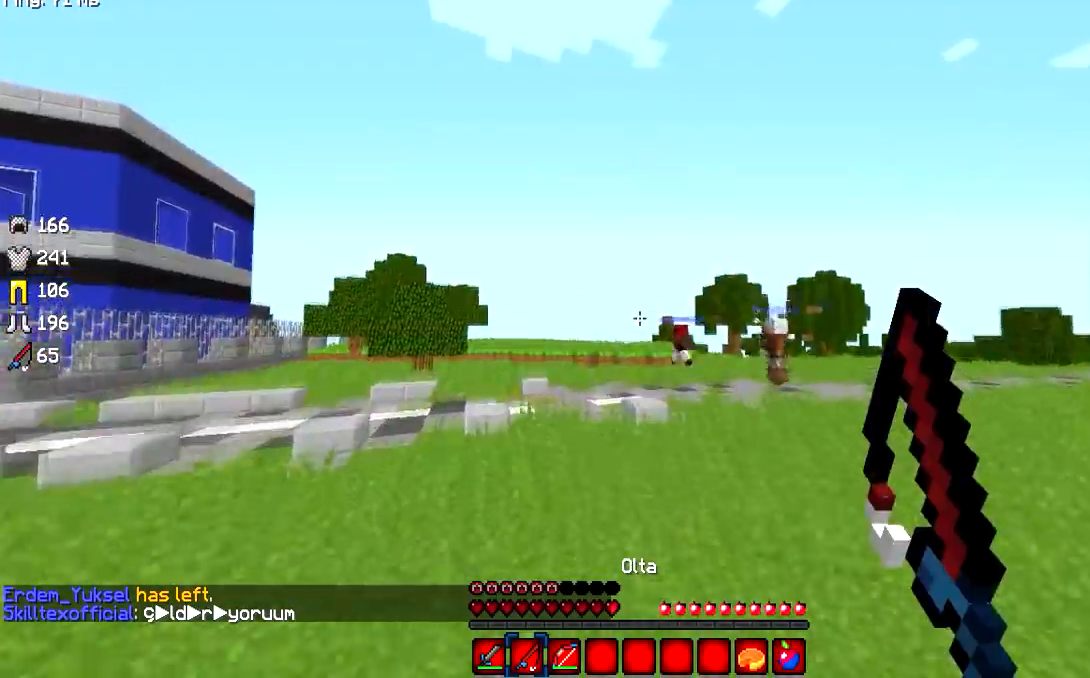
{"keys": ["w"], "mouse": [], "events": [[50, "a", "up"]]}
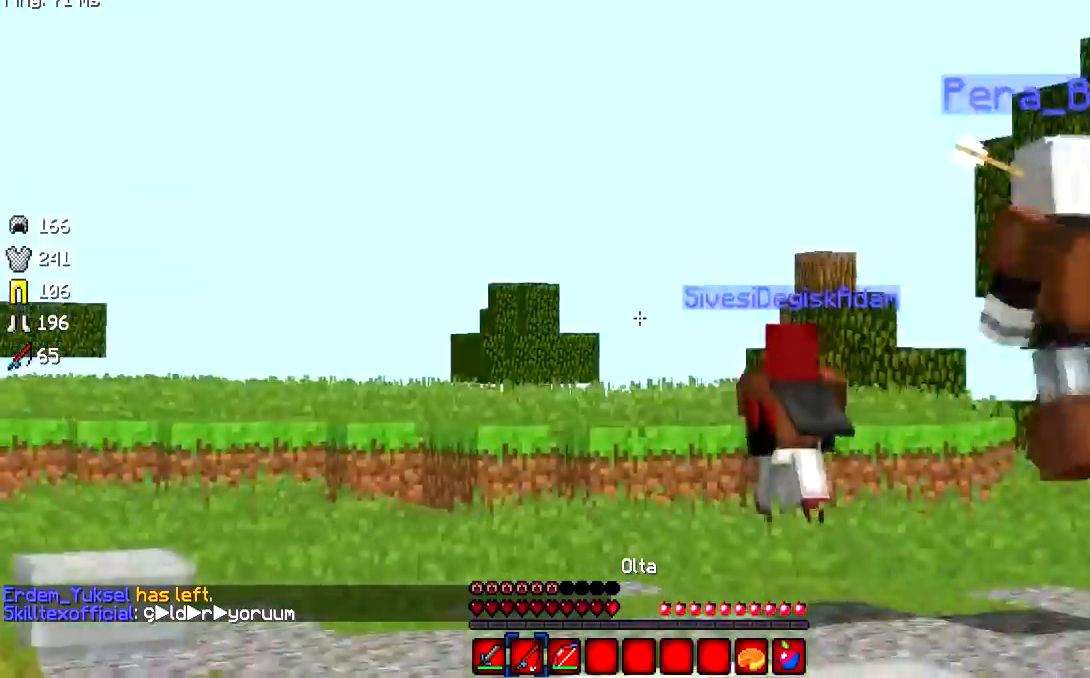
{"keys": ["w"], "mouse": ["left"], "events": [[100, "mouse_left", "down"], [134, "a", "down"], [300, "a", "up"]]}
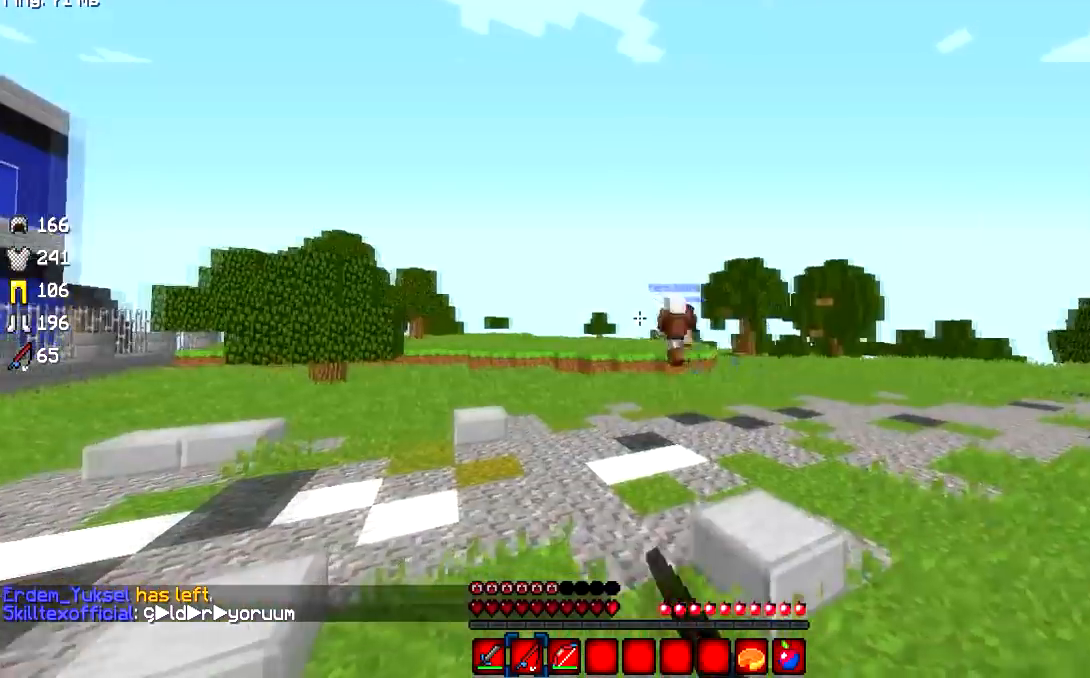
{"keys": ["w"], "mouse": ["left"], "events": []}
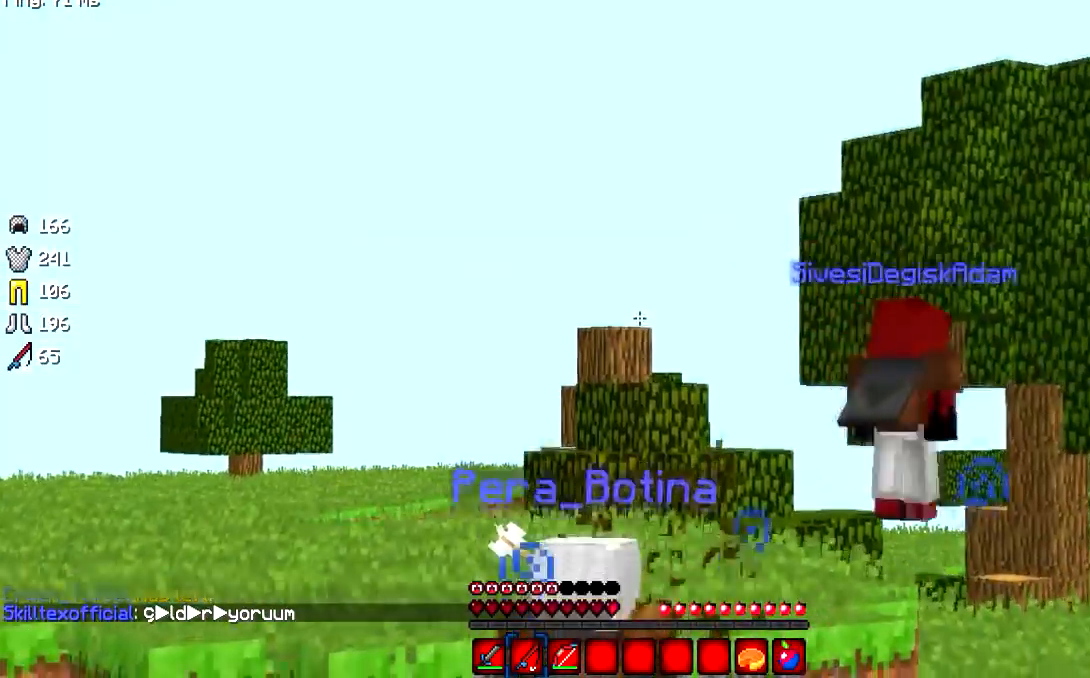
{"keys": ["w"], "mouse": ["left"], "events": []}
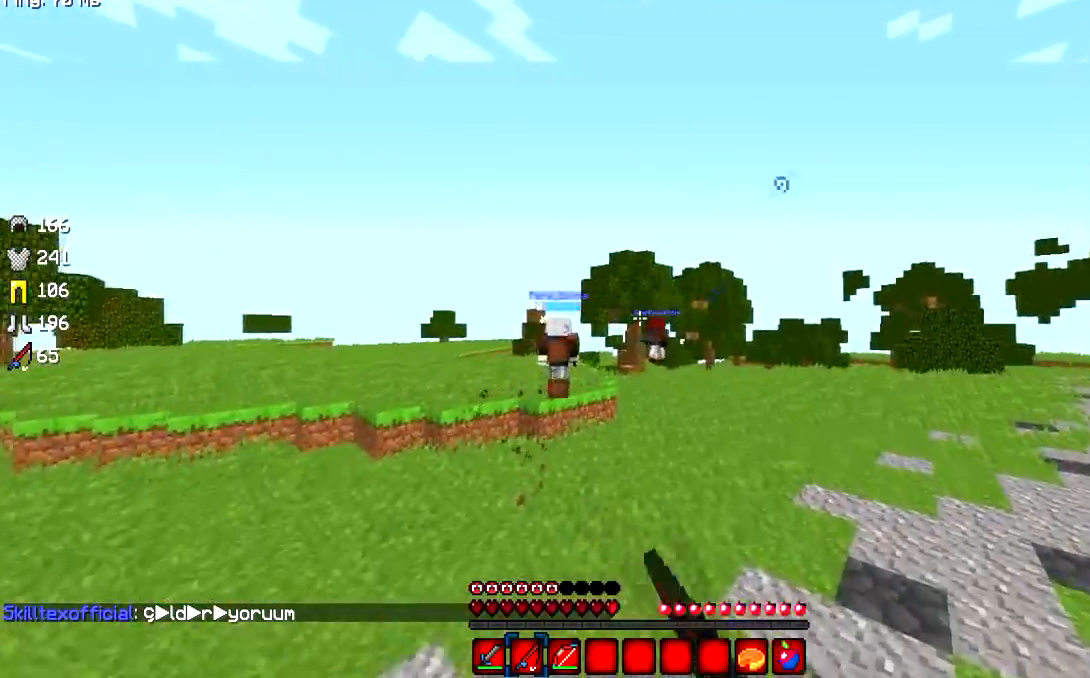
{"keys": ["d", "w"], "mouse": [], "events": [[166, "mouse_left", "up"], [233, "mouse_left", "down"], [333, "d", "down"], [367, "mouse_left", "up"]]}
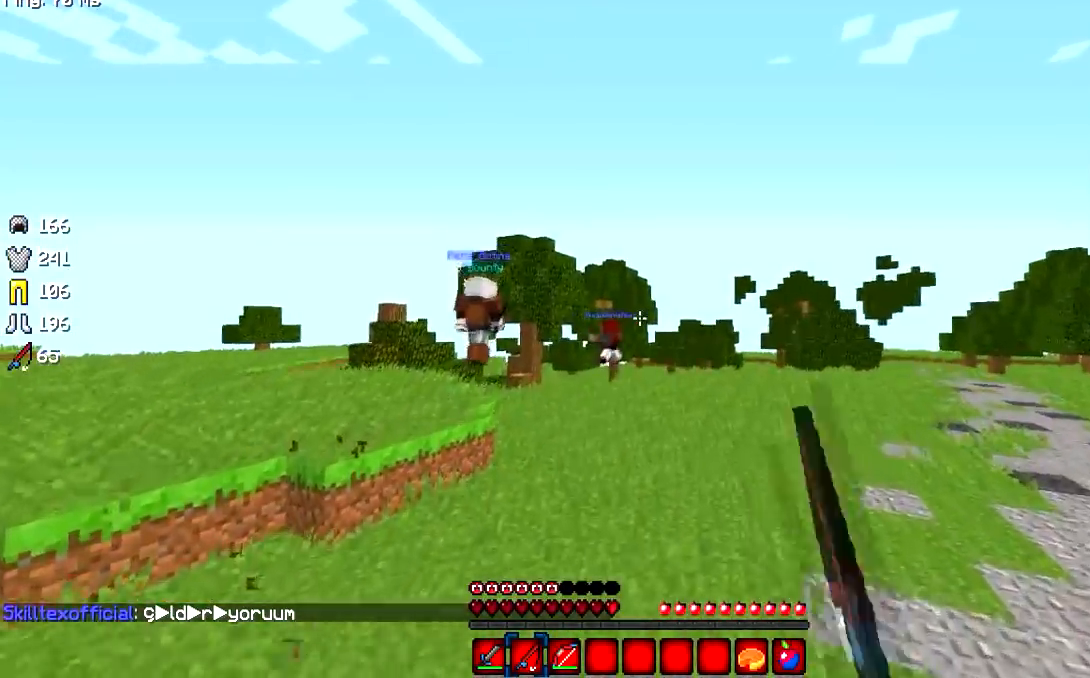
{"keys": ["d", "w"], "mouse": [], "events": [[50, "d", "up"], [67, "mouse_left", "down"], [167, "d", "down"], [217, "mouse_left", "up"]]}
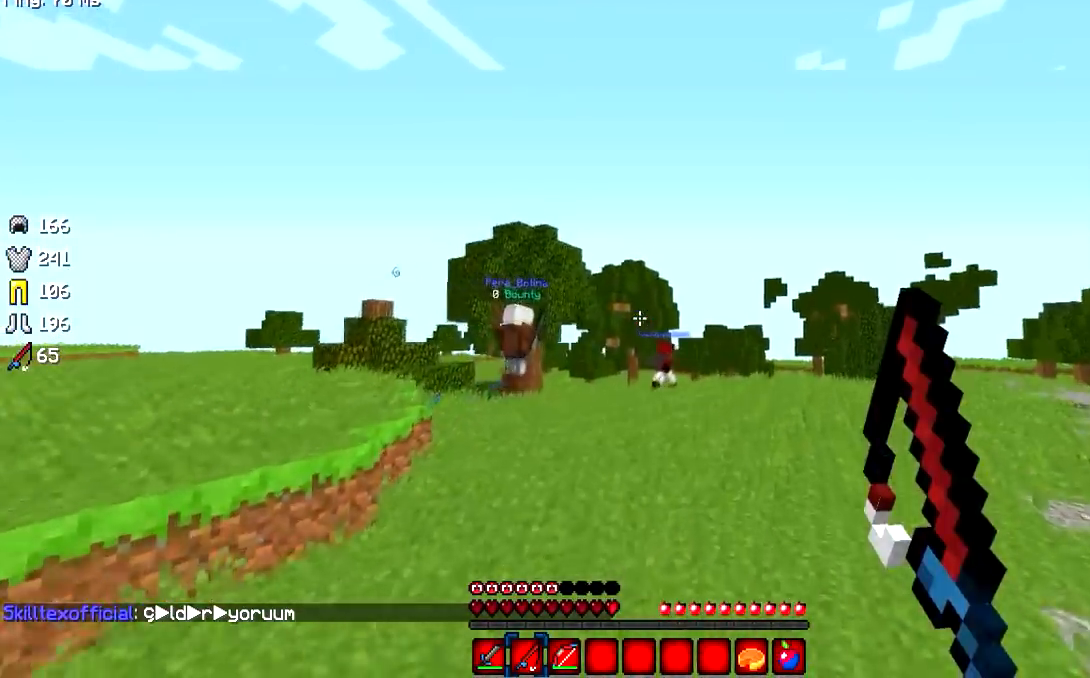
{"keys": ["d", "w"], "mouse": ["left"], "events": [[100, "mouse_left", "down"]]}
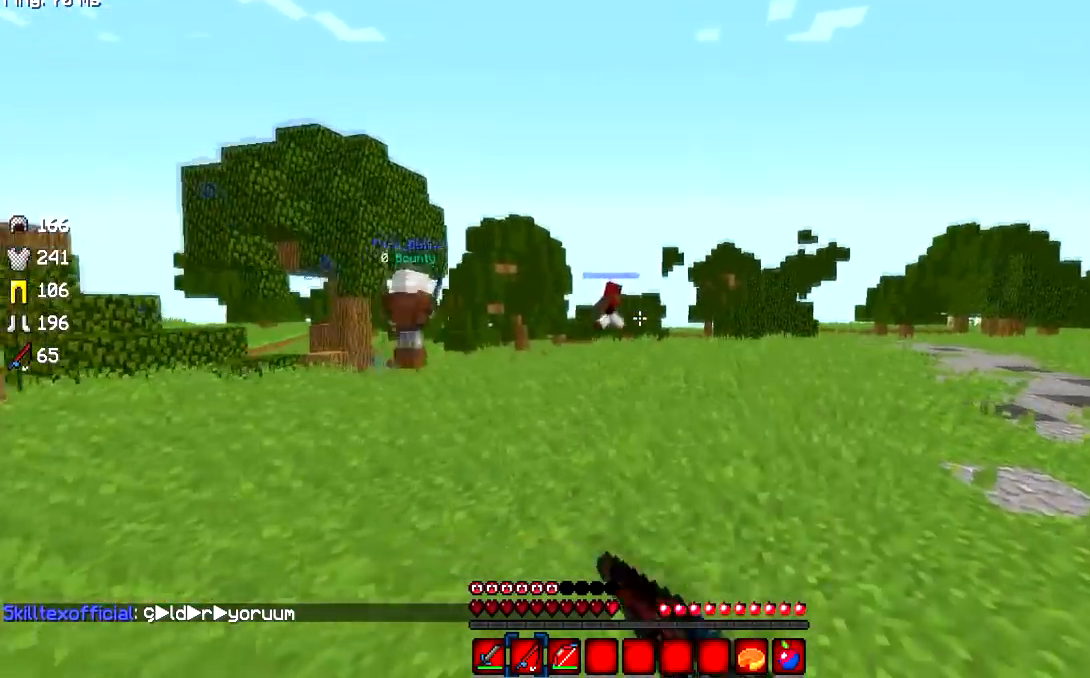
{"keys": ["d", "w"], "mouse": ["left"], "events": [[150, "mouse_left", "up"], [217, "mouse_left", "down"]]}
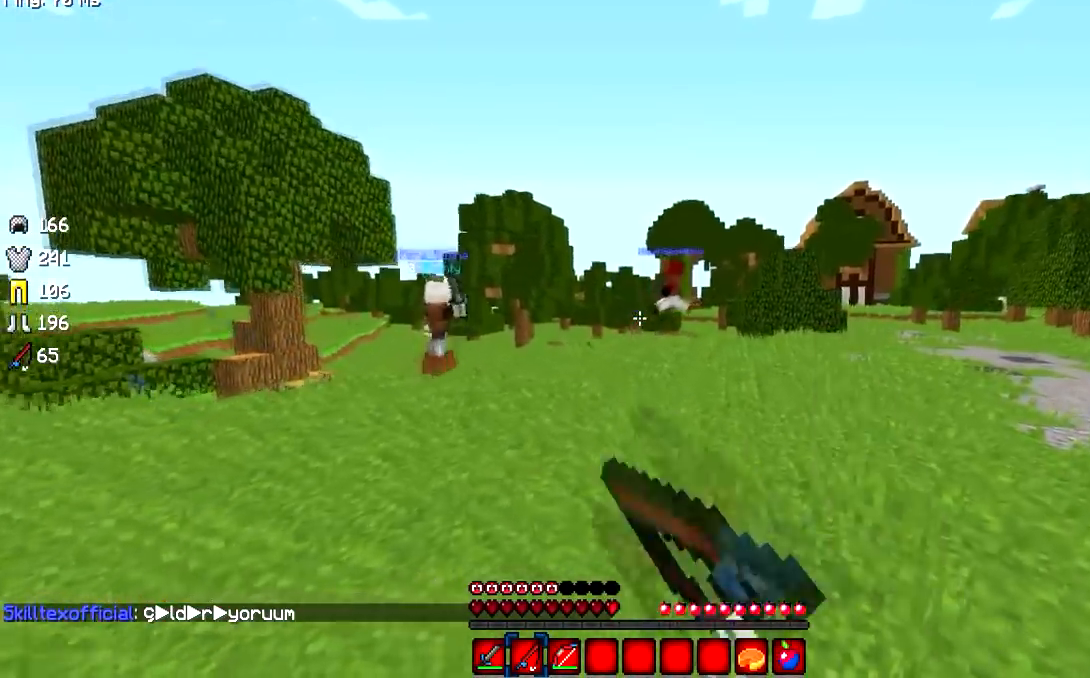
{"keys": ["d", "w"], "mouse": [], "events": [[433, "mouse_left", "up"]]}
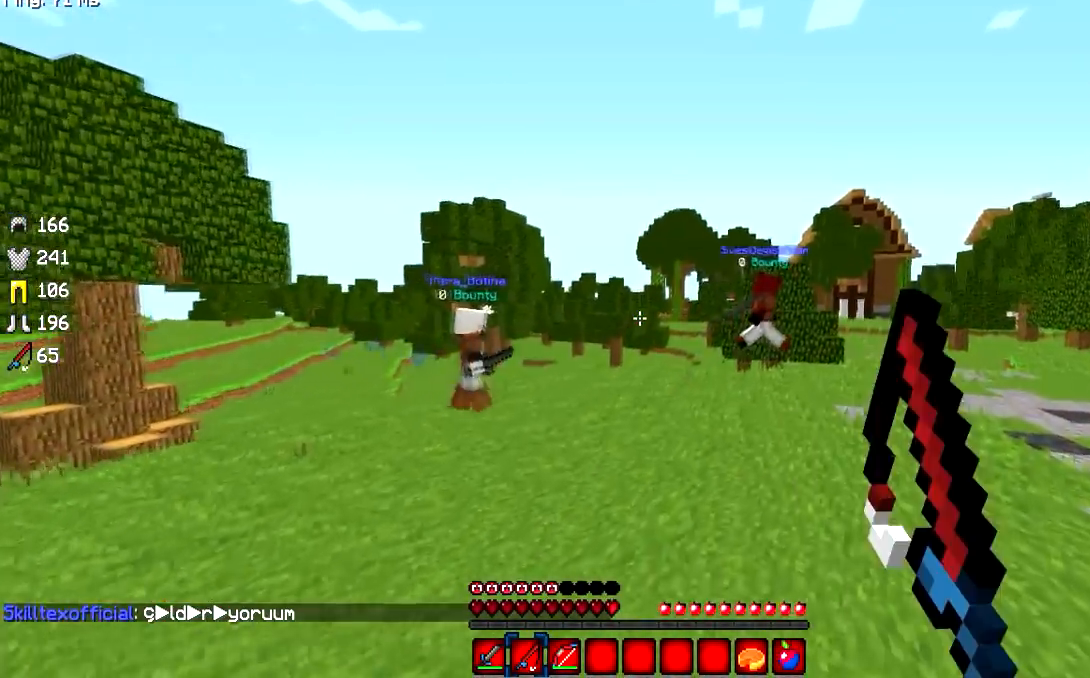
{"keys": ["d", "w"], "mouse": [], "events": [[284, "mouse_right", "down"], [484, "mouse_right", "up"]]}
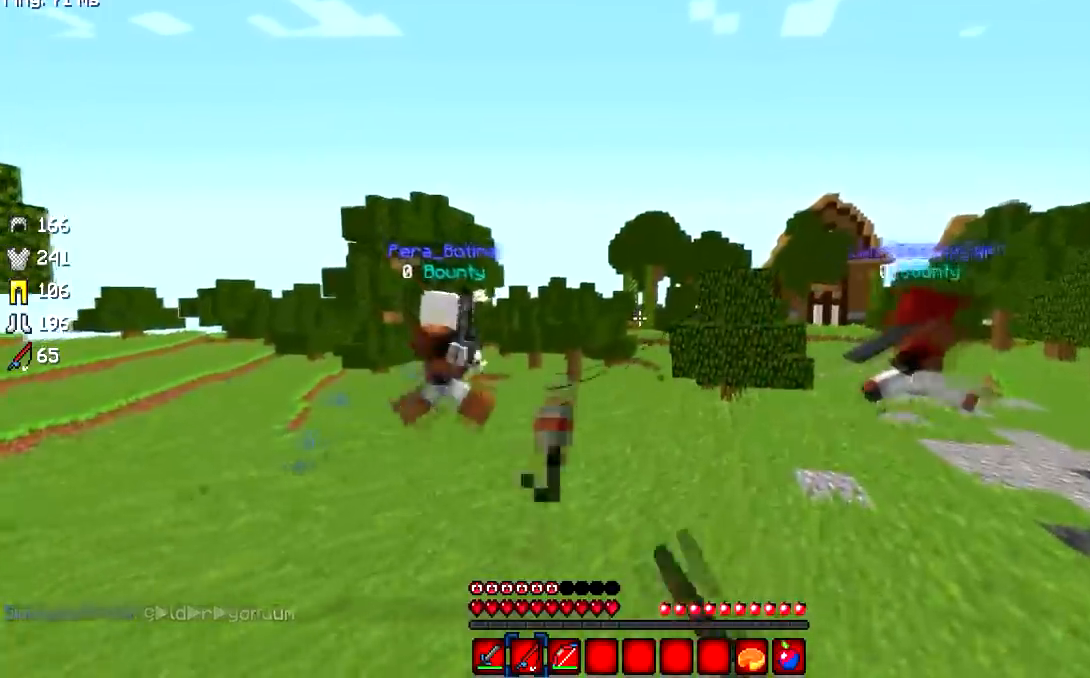
{"keys": ["d", "w"], "mouse": ["left"], "events": [[83, "d", "up"], [250, "mouse_left", "down"], [317, "d", "down"]]}
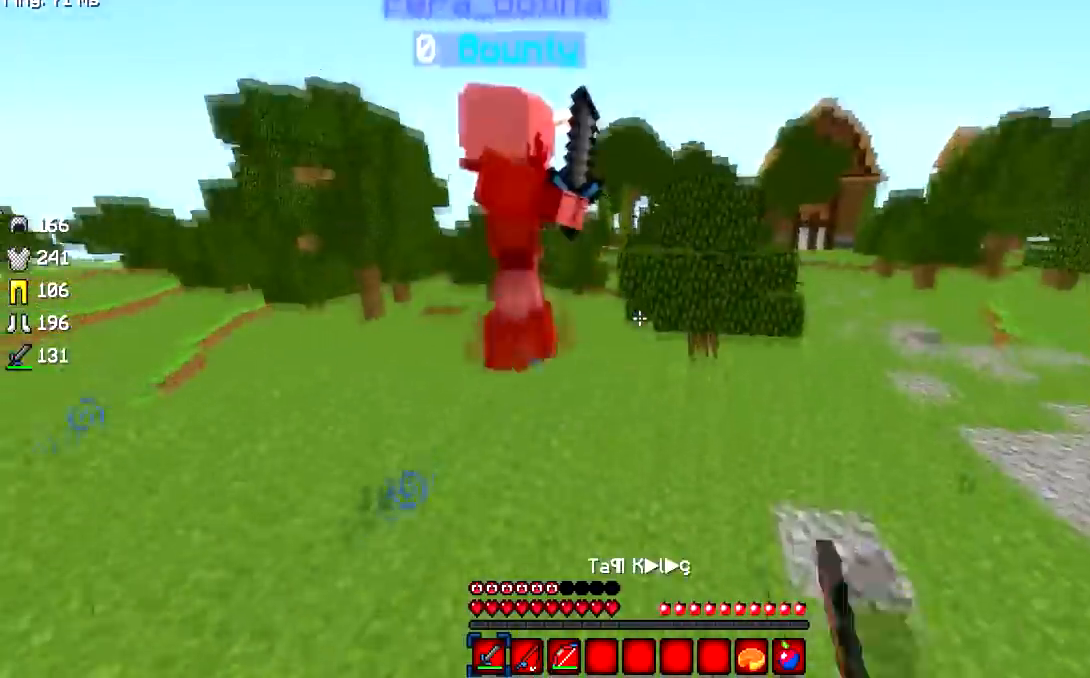
{"keys": ["d", "w"], "mouse": ["left"], "events": [[134, "d", "up"], [467, "d", "down"]]}
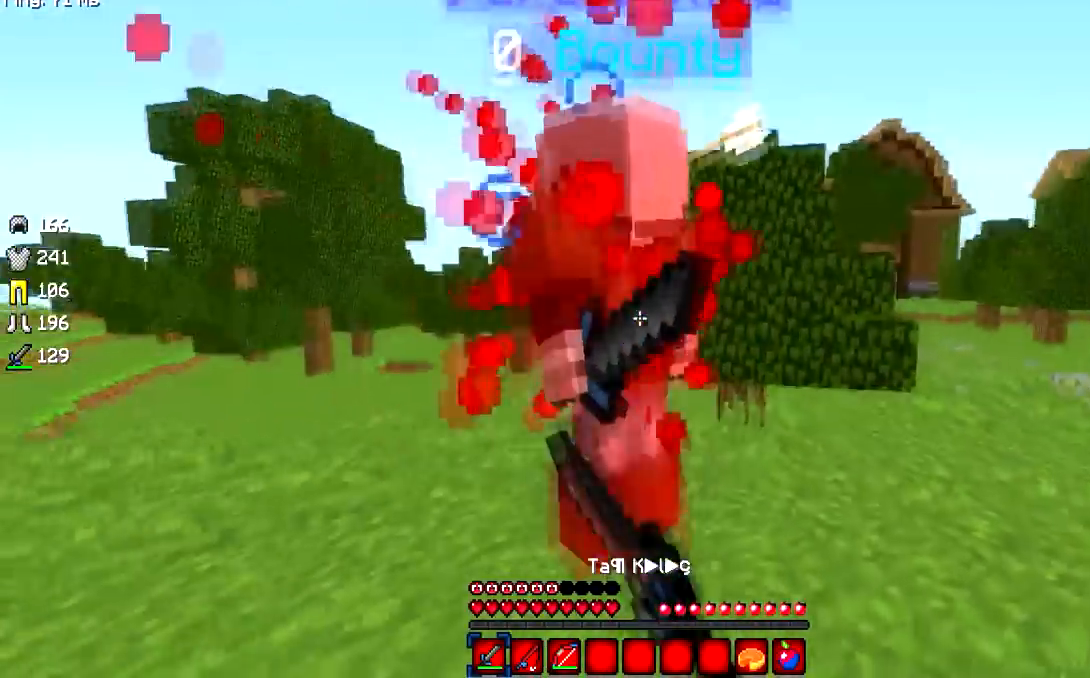
{"keys": ["d", "w"], "mouse": ["left"], "events": []}
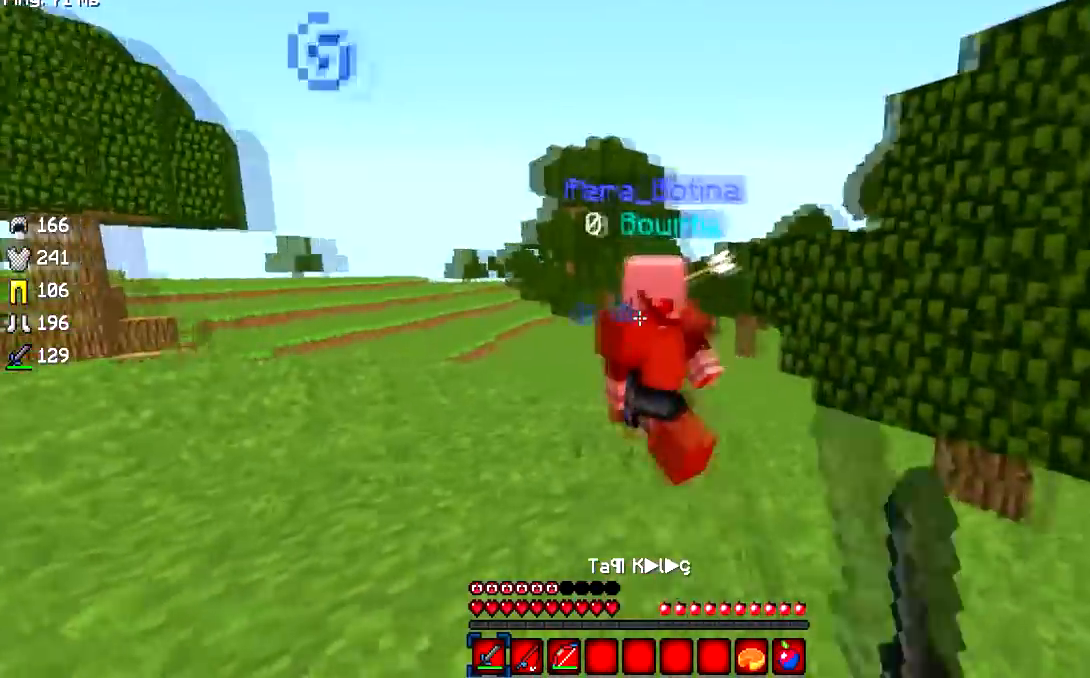
{"keys": ["d", "w"], "mouse": ["left"], "events": []}
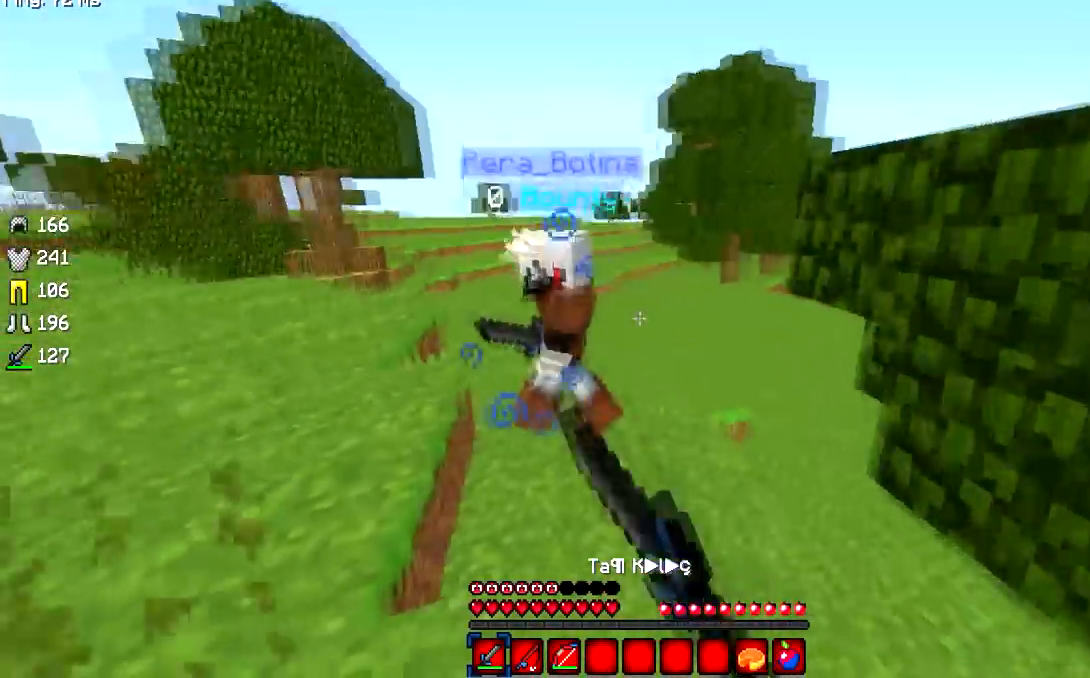
{"keys": ["w"], "mouse": ["left"], "events": [[150, "d", "up"]]}
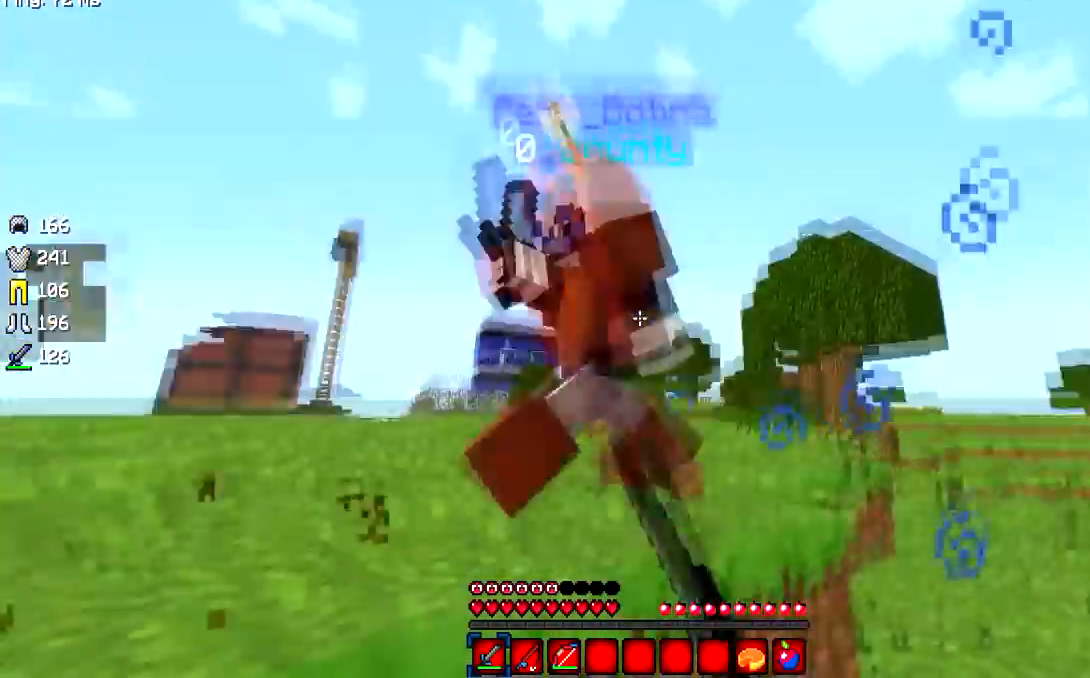
{"keys": ["w"], "mouse": ["left"], "events": [[250, "mouse_left", "up"], [501, "mouse_left", "down"]]}
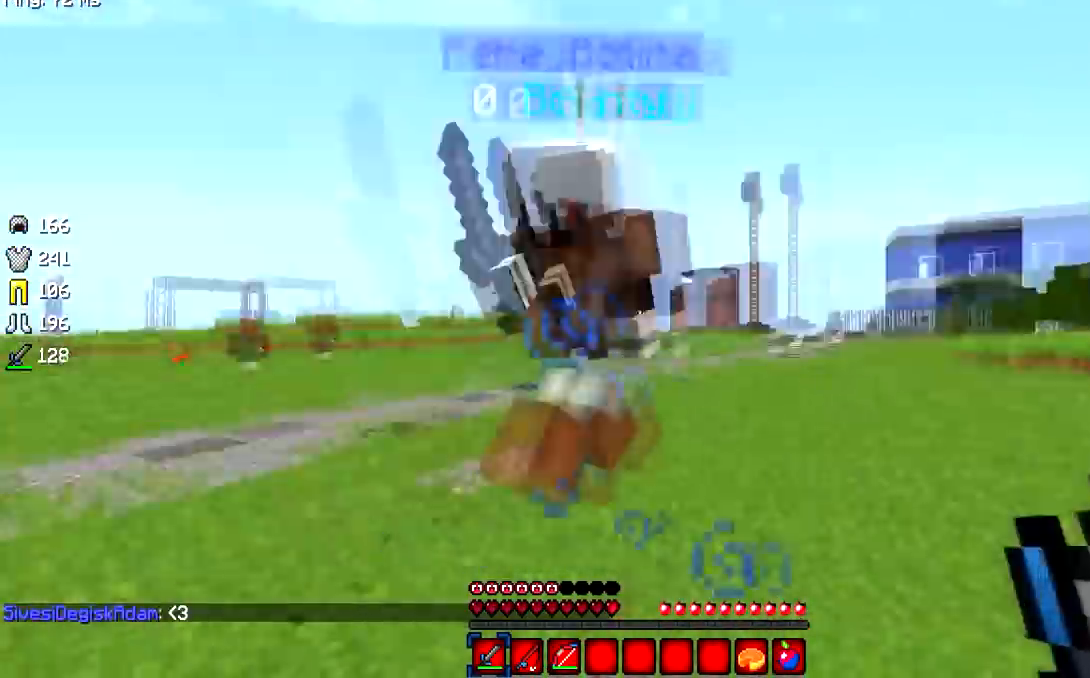
{"keys": ["d", "w"], "mouse": [], "events": [[417, "d", "down"], [450, "mouse_left", "up"]]}
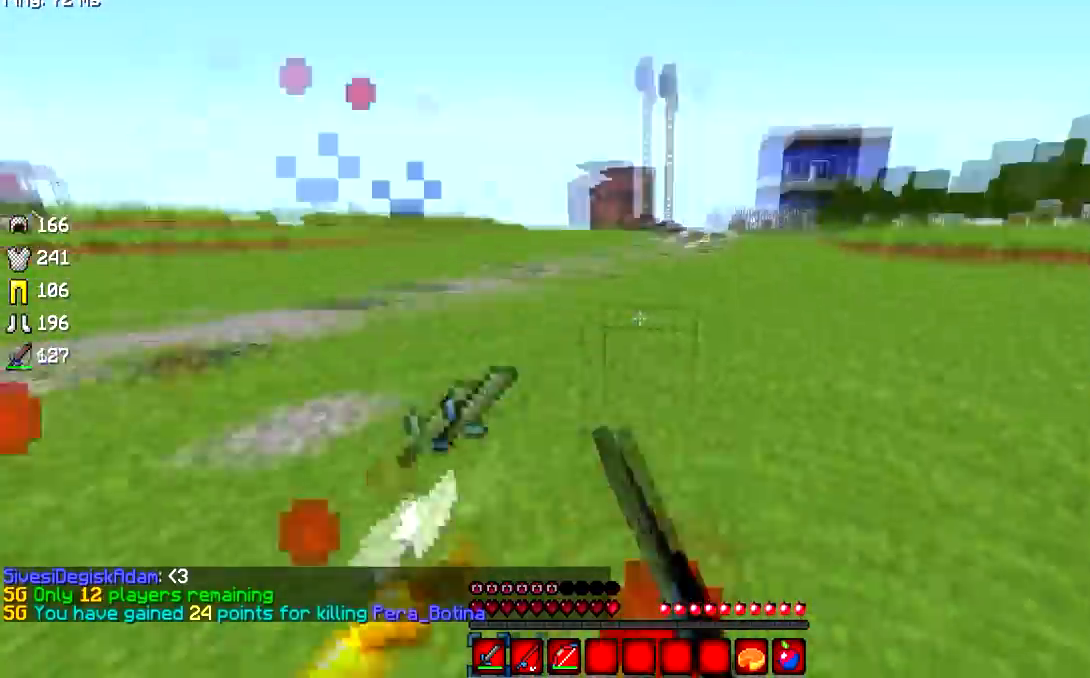
{"keys": ["a", "w"], "mouse": [], "events": [[134, "d", "up"], [217, "d", "down"], [367, "a", "down"], [434, "d", "up"]]}
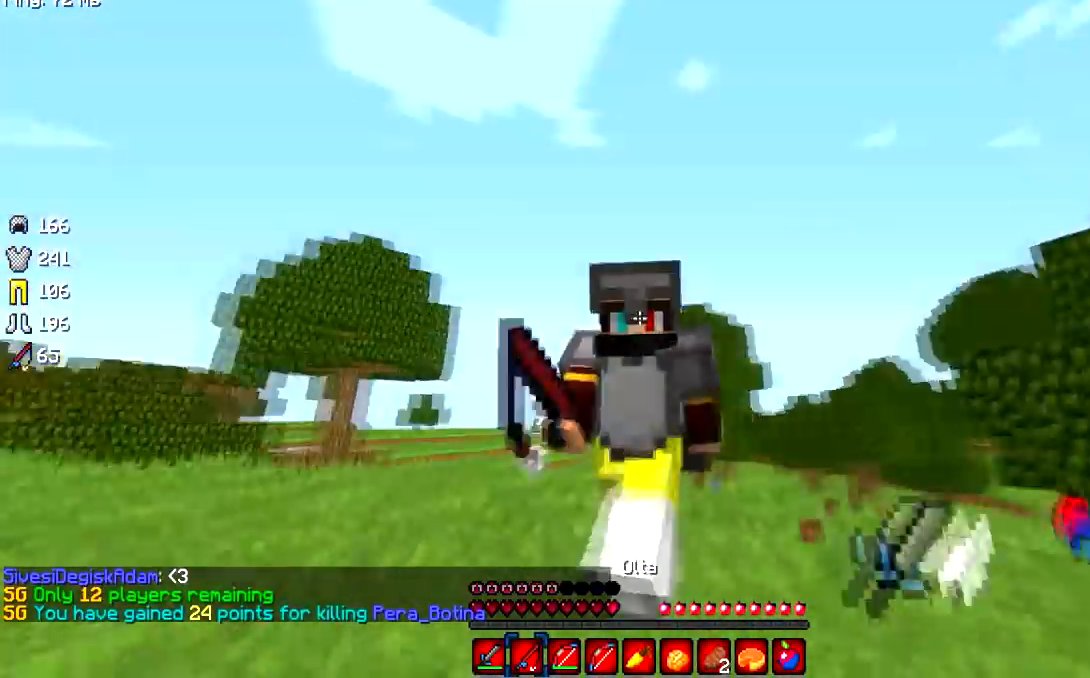
{"keys": ["d", "w"], "mouse": [], "events": [[317, "d", "down"], [383, "a", "up"]]}